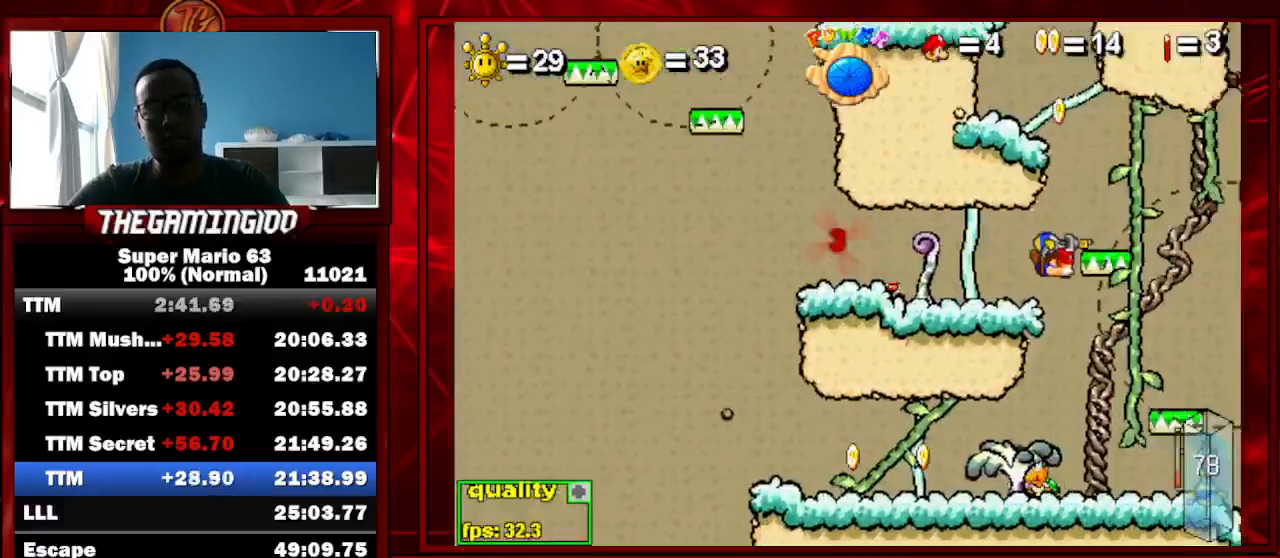
Gameplay with keyboard; each line is a JSON object with the keys held at the frame after it. "events" lists presses ("down") and releases ("up") of "c", "down", "left", "minus", "p", "right", "semicolon", "shift_l", "shift_r", "up", "x" and "z" between this image and that frame as [ms after this image, input, new state], when the widget could be followed in between. No other keys are recorded. Mouse input is not recorded.
{"keys": ["right", "up"], "events": []}
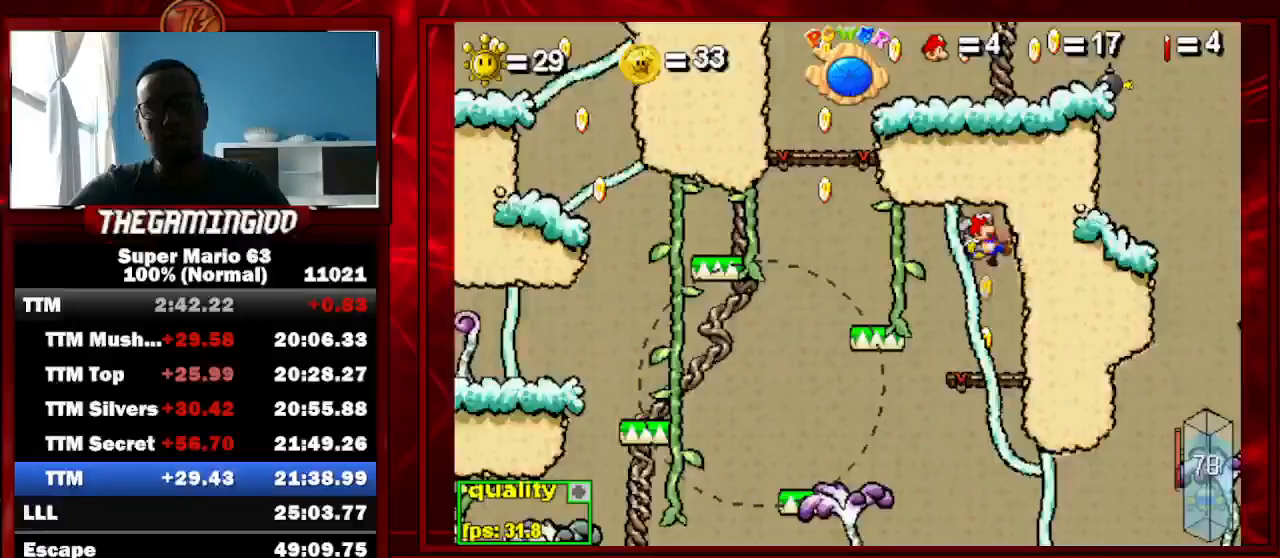
{"keys": ["left"], "events": [[300, "up", "up"], [433, "right", "up"], [500, "left", "down"]]}
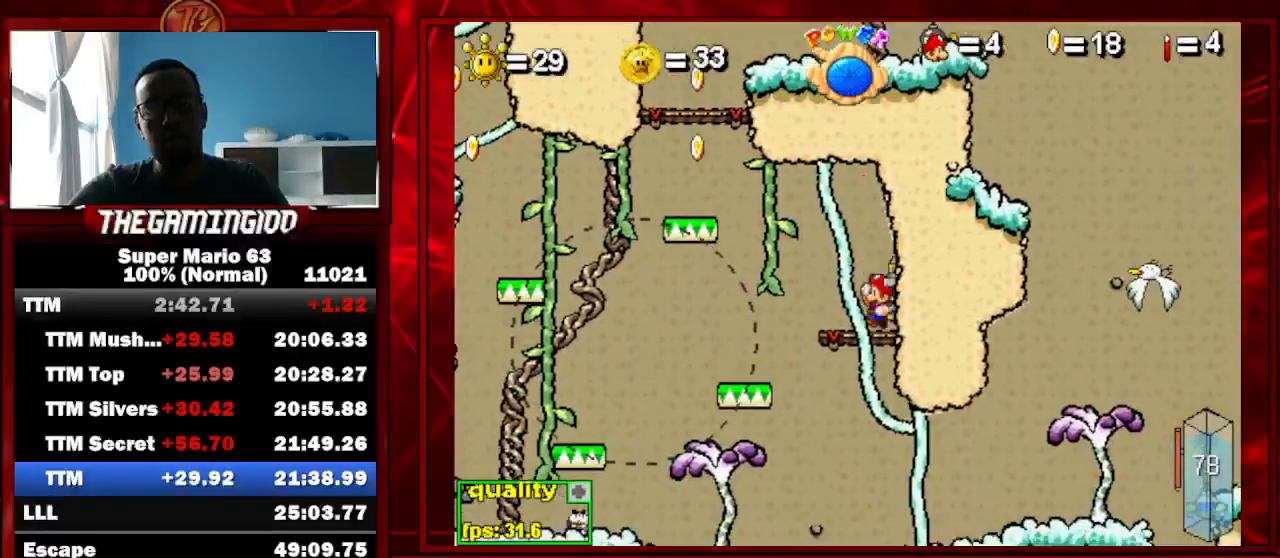
{"keys": ["right"], "events": [[367, "right", "down"], [433, "left", "up"]]}
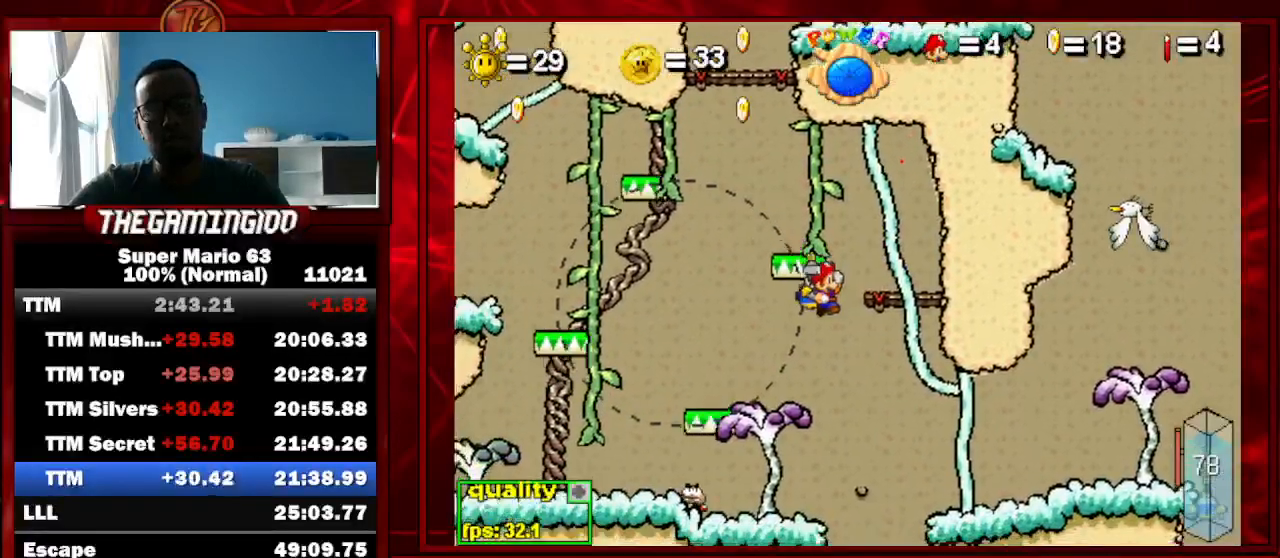
{"keys": ["right"], "events": [[67, "c", "down"], [67, "shift_l", "down"], [200, "shift_l", "up"], [300, "c", "up"], [433, "shift_l", "down"], [467, "shift_l", "up"]]}
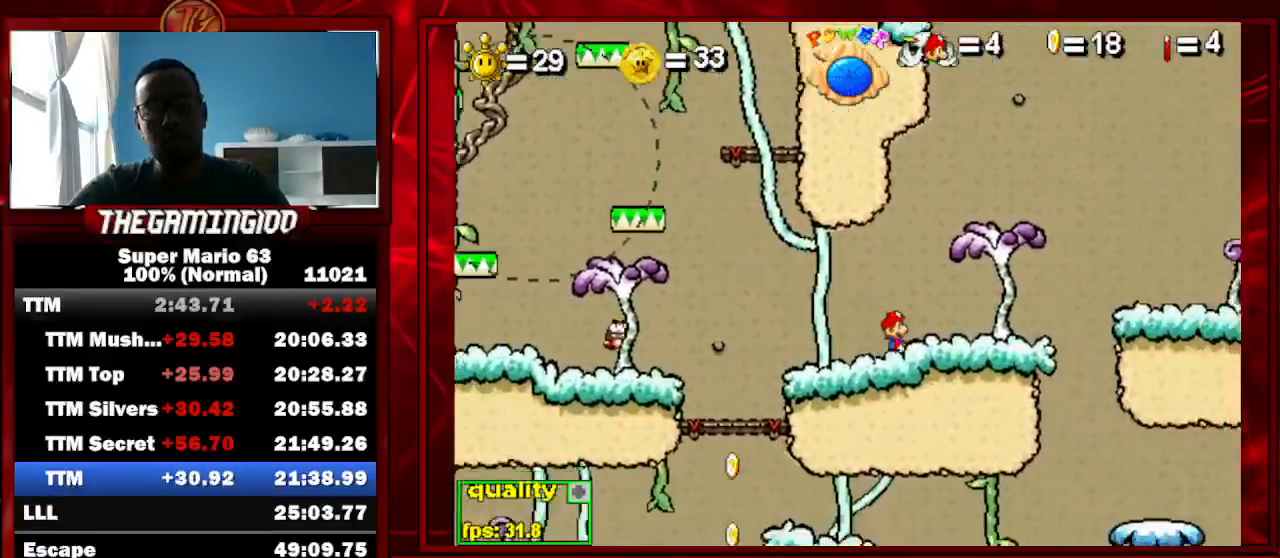
{"keys": [], "events": [[67, "shift_l", "down"], [167, "shift_l", "up"], [167, "up", "down"], [333, "up", "up"], [500, "right", "up"]]}
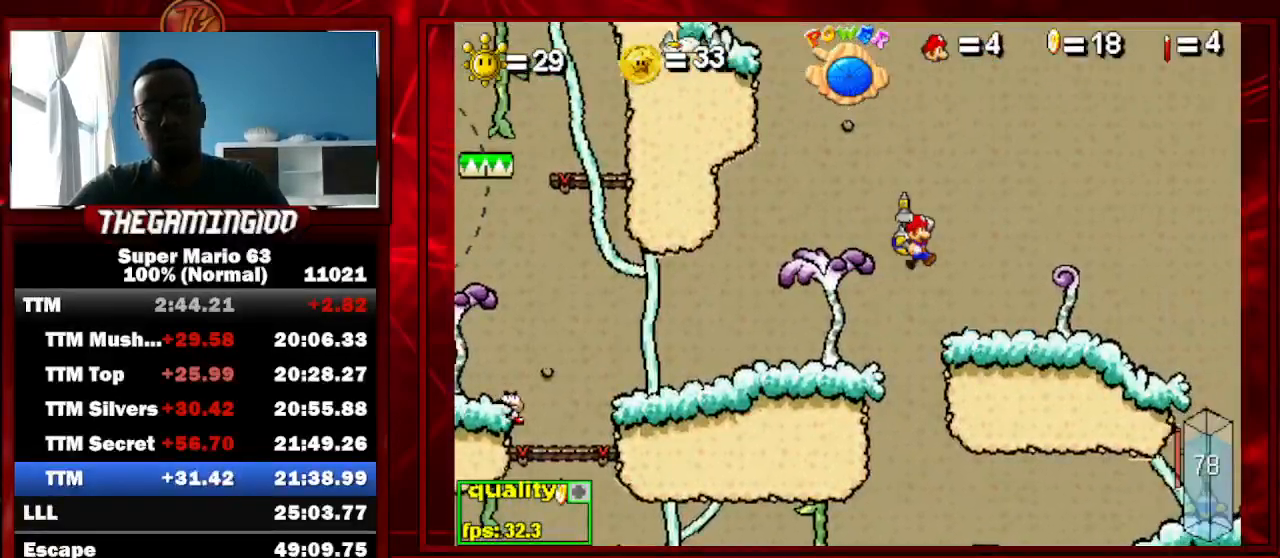
{"keys": ["c", "up"], "events": [[233, "left", "down"], [333, "left", "up"], [367, "c", "down"], [467, "up", "down"]]}
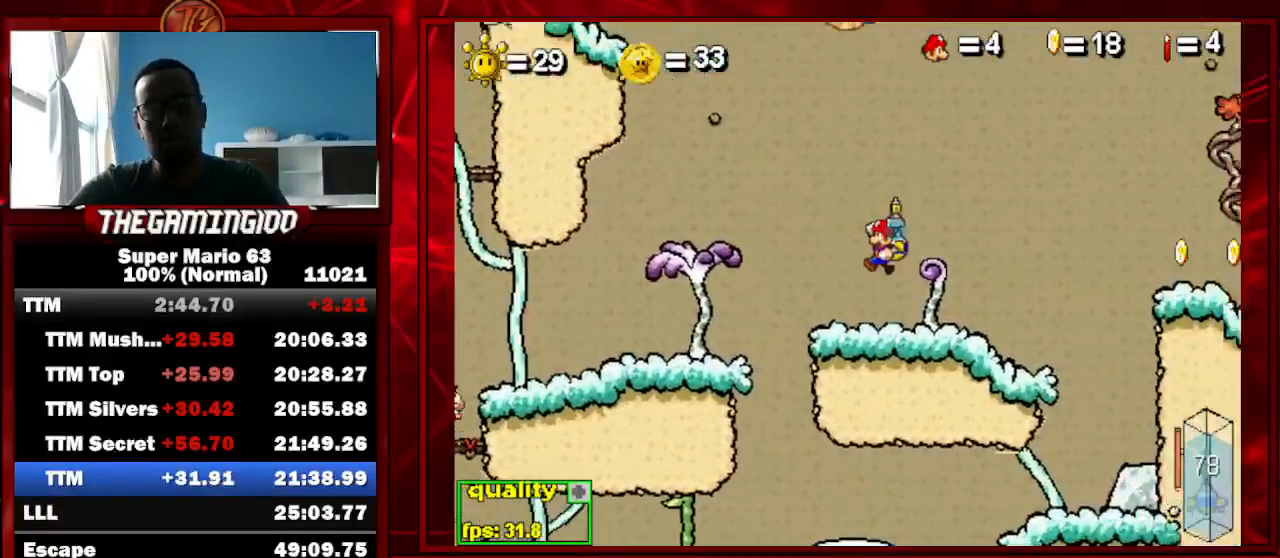
{"keys": ["c", "up"], "events": []}
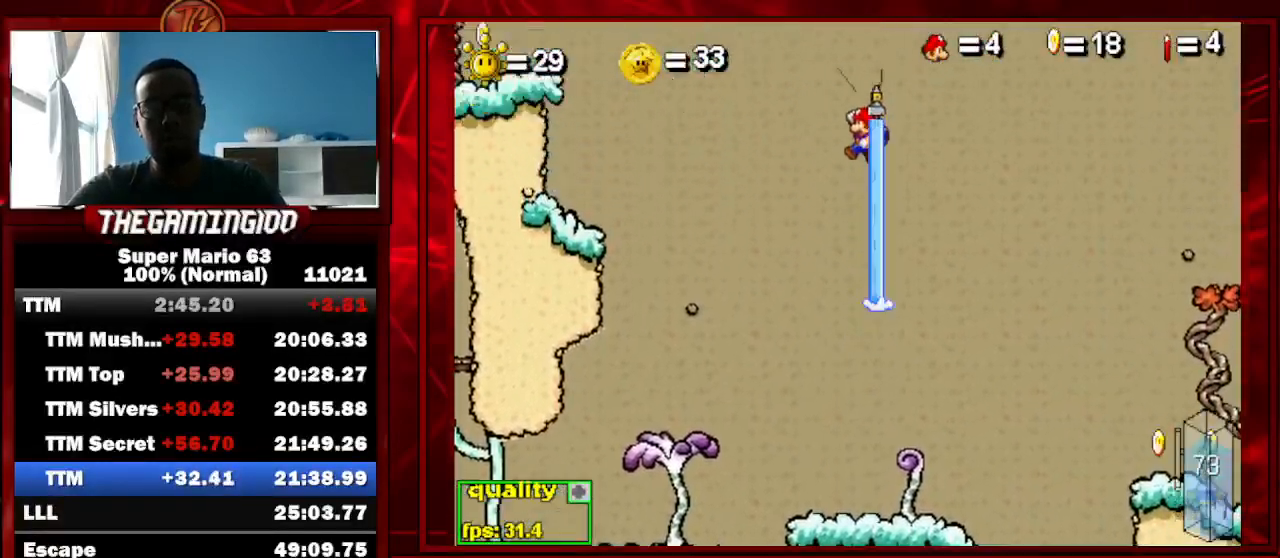
{"keys": ["right", "up"], "events": [[100, "right", "down"], [300, "c", "up"]]}
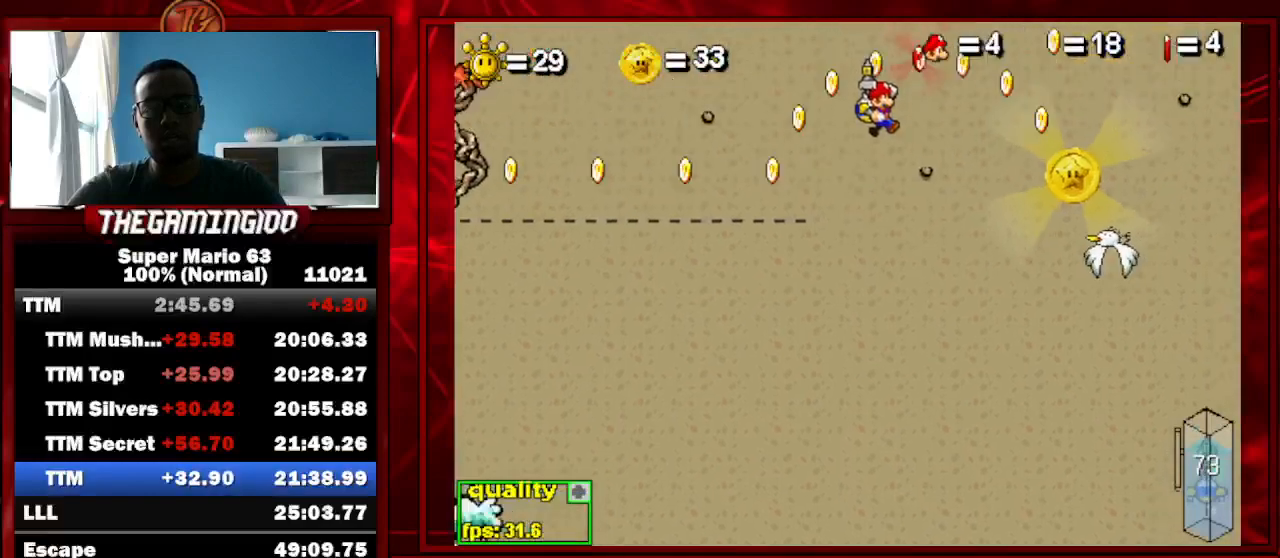
{"keys": [], "events": [[133, "up", "up"], [167, "right", "up"]]}
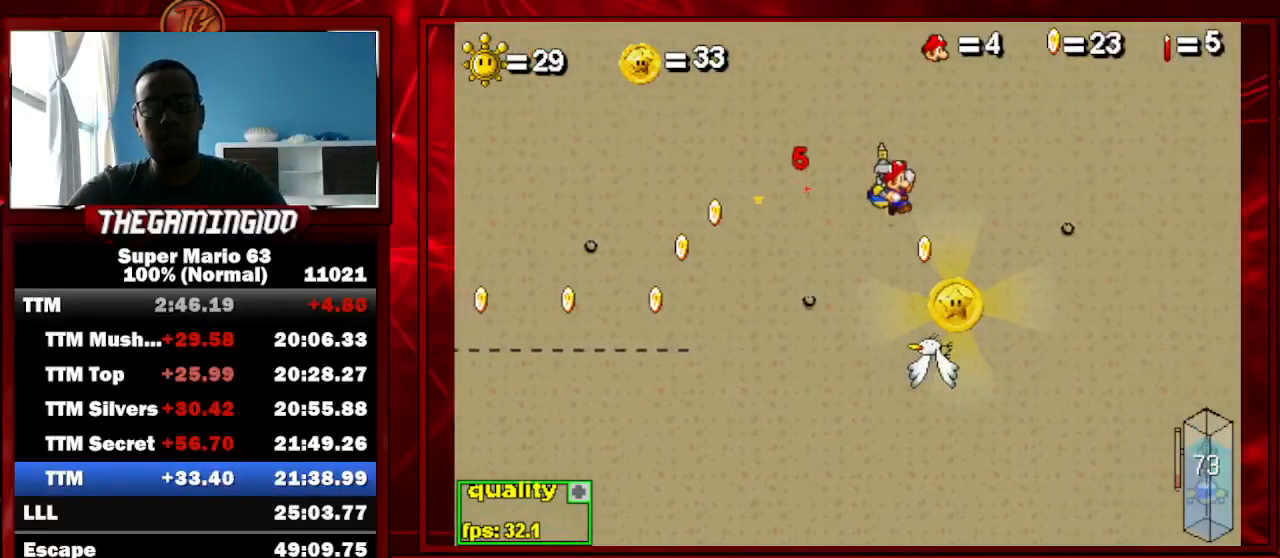
{"keys": [], "events": [[133, "left", "down"], [233, "left", "up"], [300, "shift_l", "down"], [433, "shift_l", "up"]]}
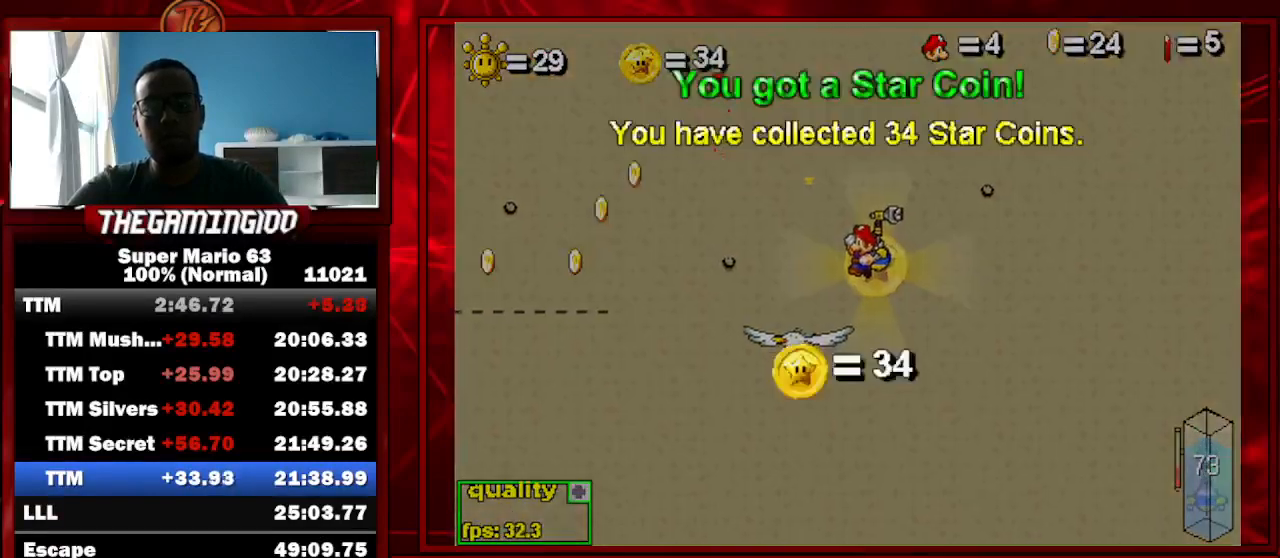
{"keys": ["c"], "events": [[67, "c", "down"]]}
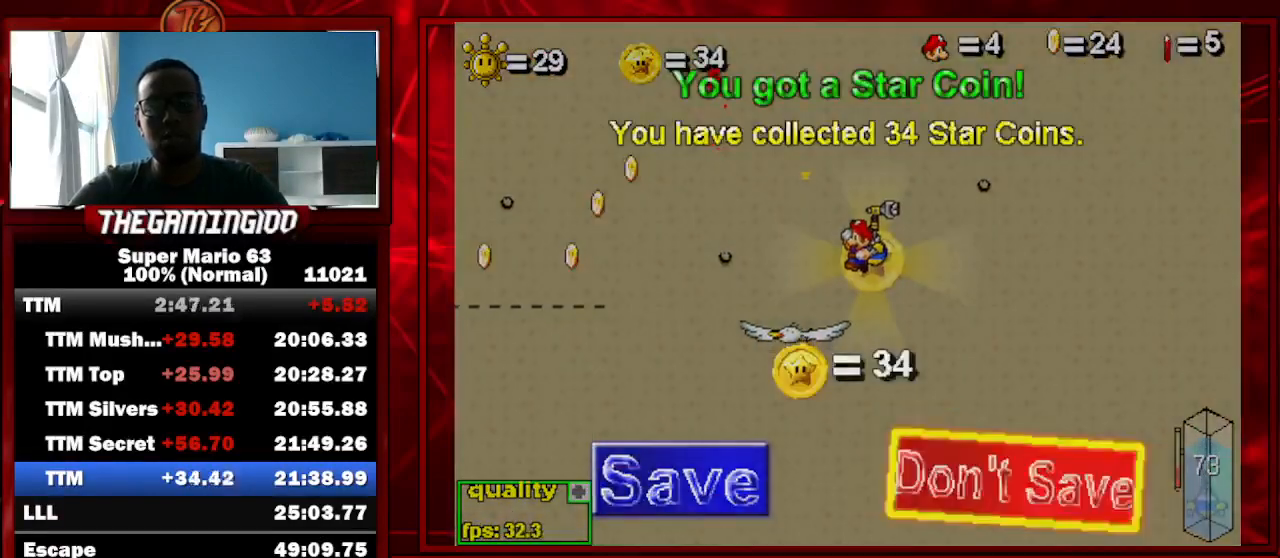
{"keys": [], "events": [[400, "c", "up"]]}
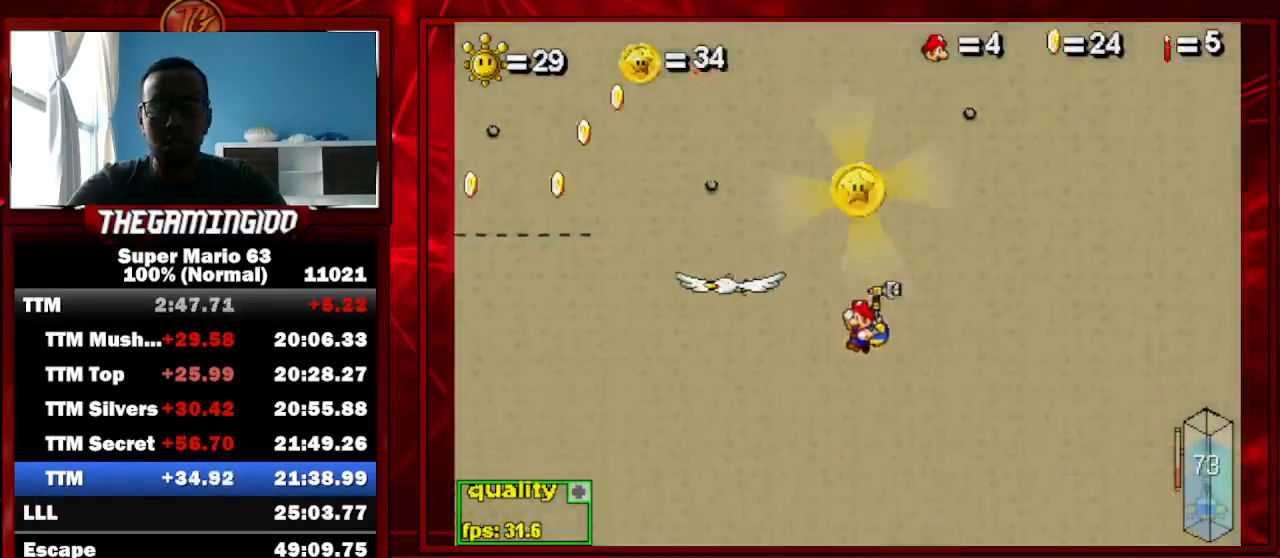
{"keys": [], "events": [[233, "left", "down"], [433, "left", "up"]]}
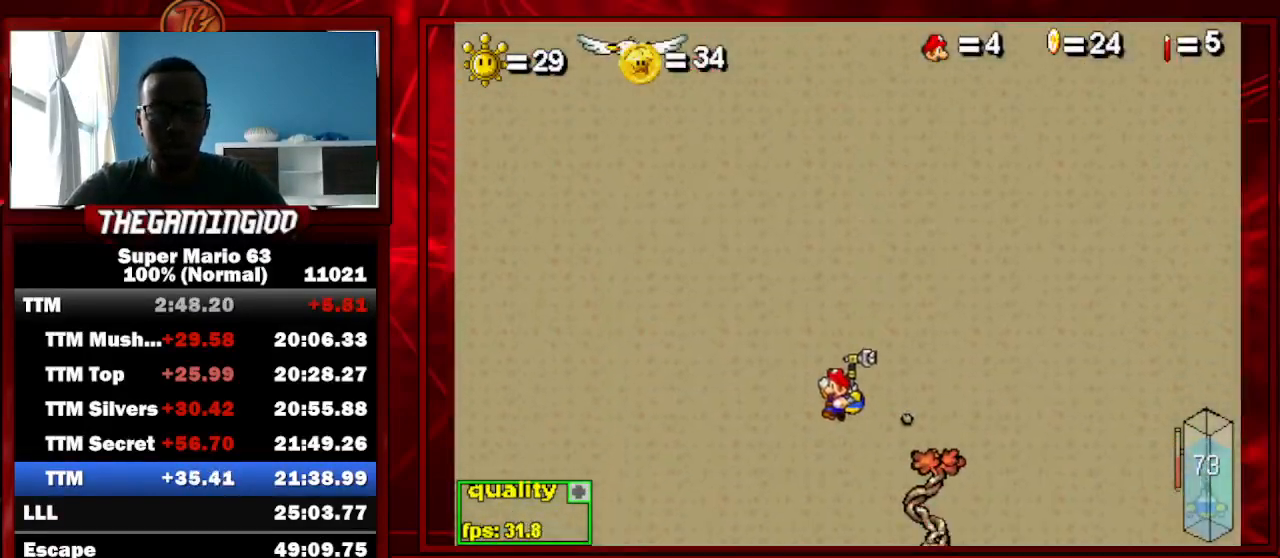
{"keys": [], "events": []}
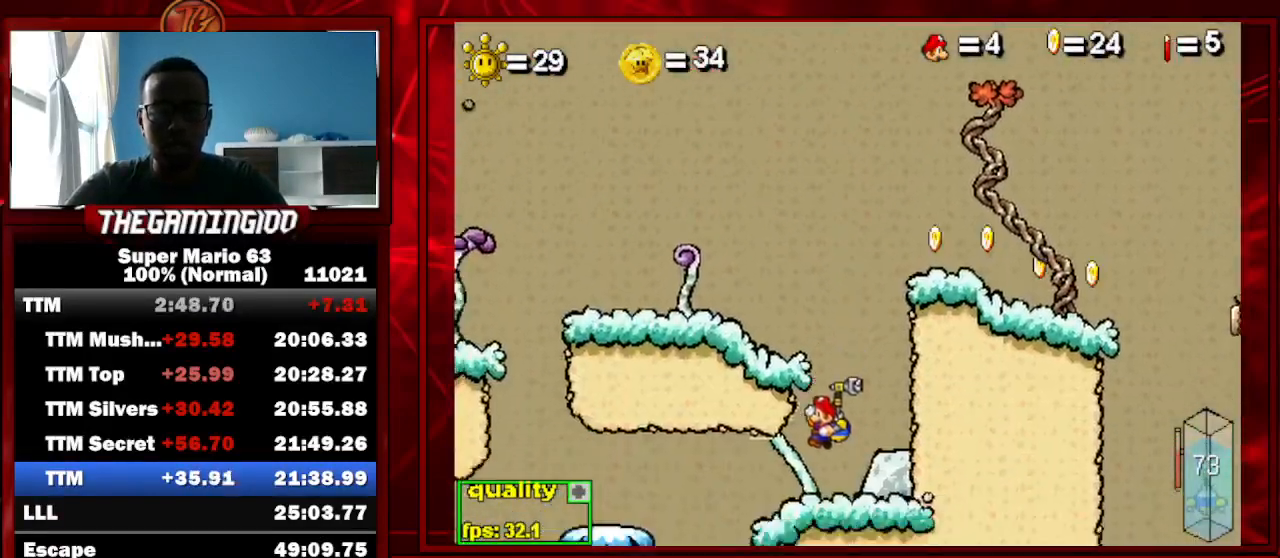
{"keys": ["c", "right"], "events": [[100, "left", "down"], [167, "c", "down"], [267, "c", "up"], [467, "c", "down"], [467, "left", "up"], [467, "right", "down"]]}
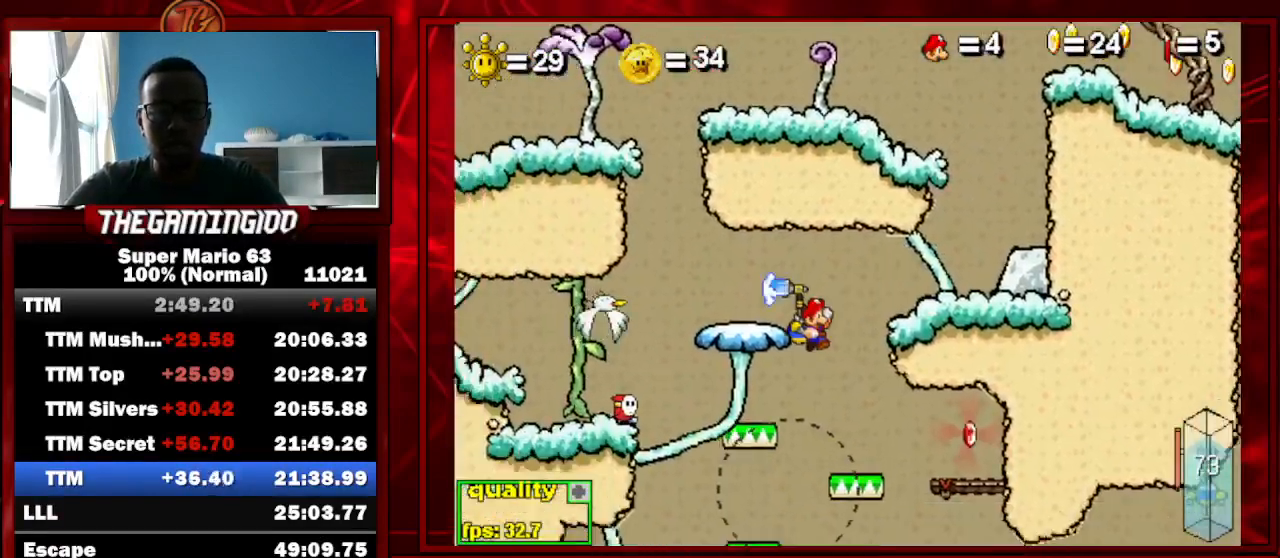
{"keys": ["right"], "events": [[200, "c", "up"], [300, "x", "down"], [400, "x", "up"]]}
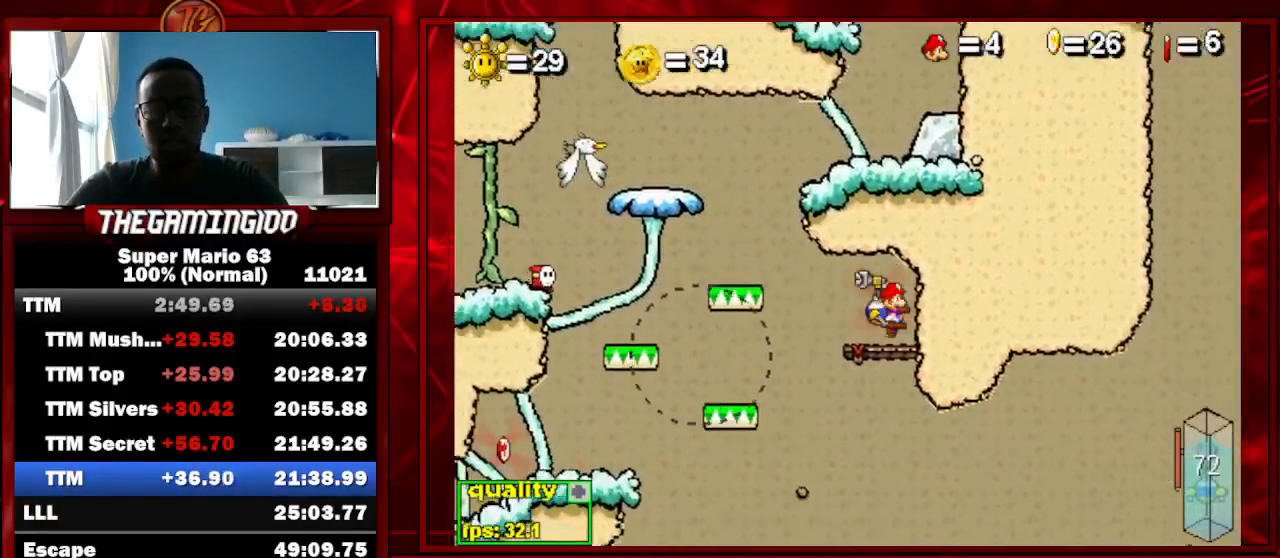
{"keys": ["left"], "events": [[67, "right", "up"], [100, "left", "down"], [200, "c", "down"], [300, "c", "up"]]}
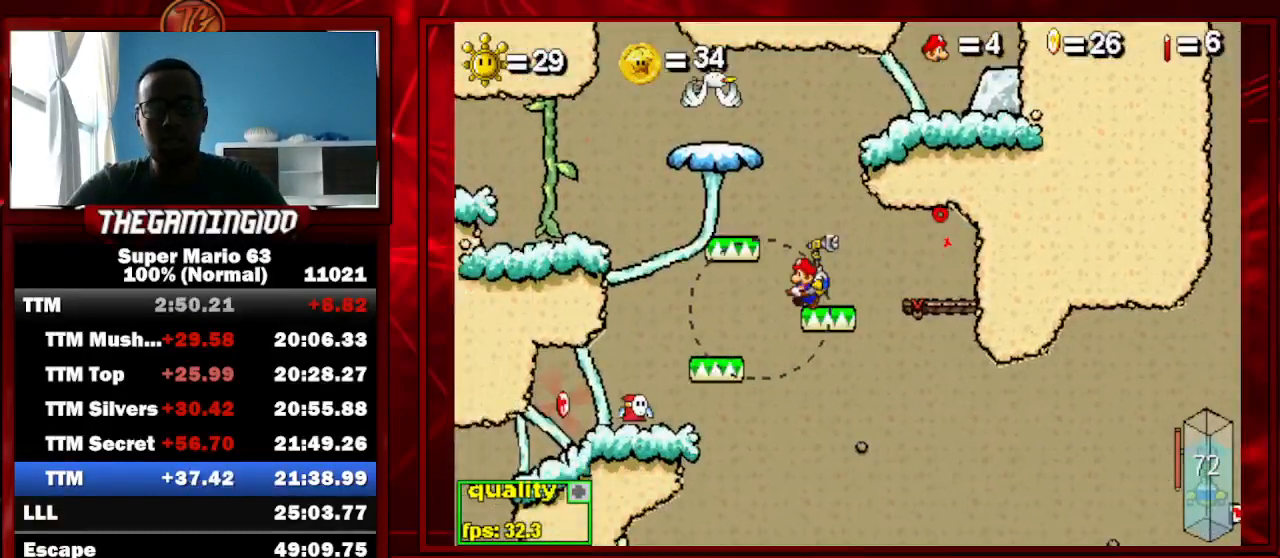
{"keys": ["left"], "events": []}
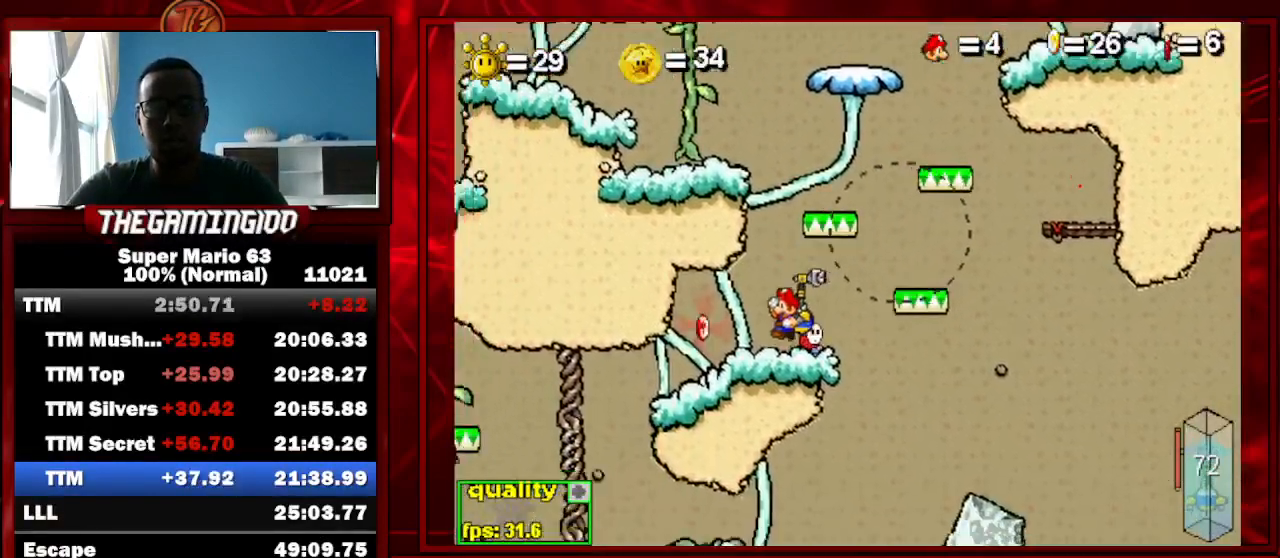
{"keys": ["left"], "events": []}
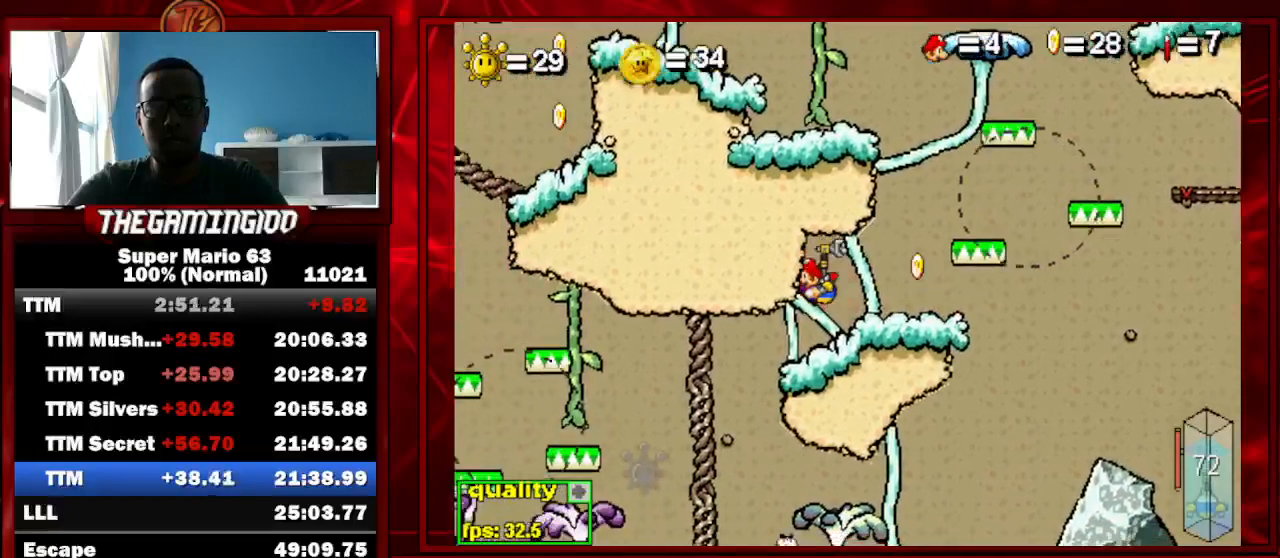
{"keys": ["c", "left", "shift_l"], "events": [[367, "shift_l", "down"], [400, "shift_l", "up"], [500, "c", "down"], [500, "shift_l", "down"]]}
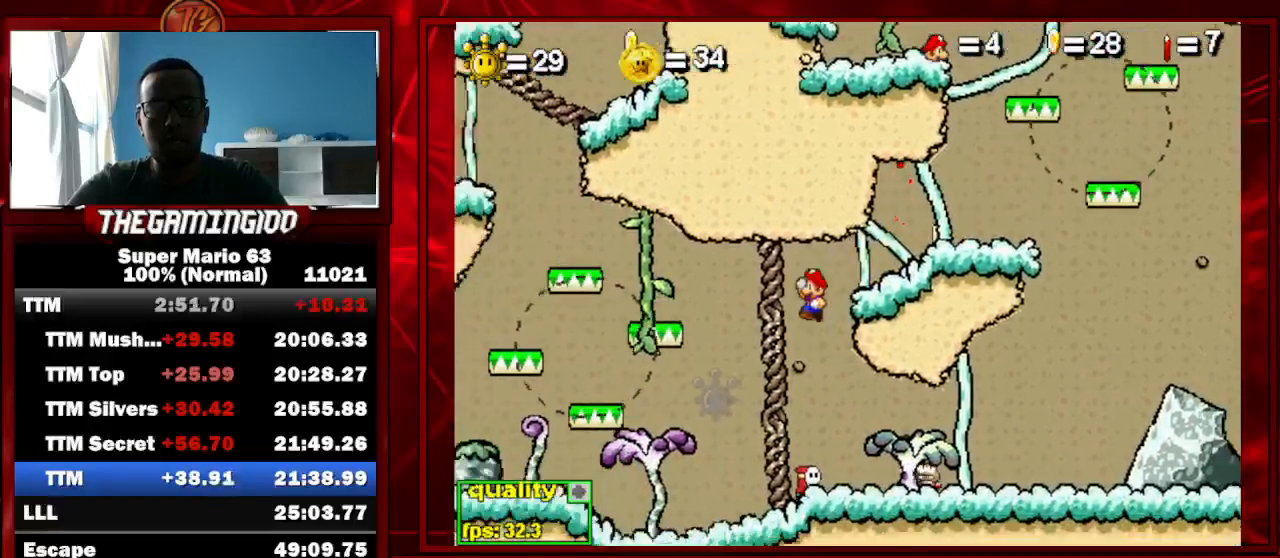
{"keys": ["c", "left"], "events": [[100, "shift_l", "up"]]}
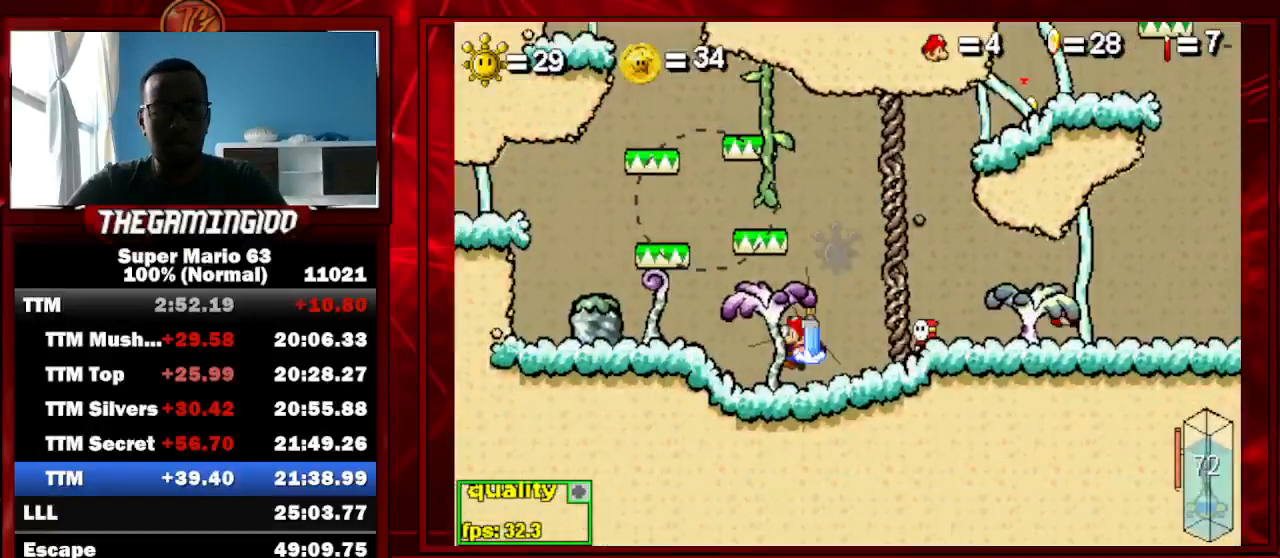
{"keys": [], "events": [[167, "c", "up"], [200, "down", "down"], [200, "shift_l", "down"], [300, "down", "up"], [300, "shift_l", "up"], [367, "left", "up"]]}
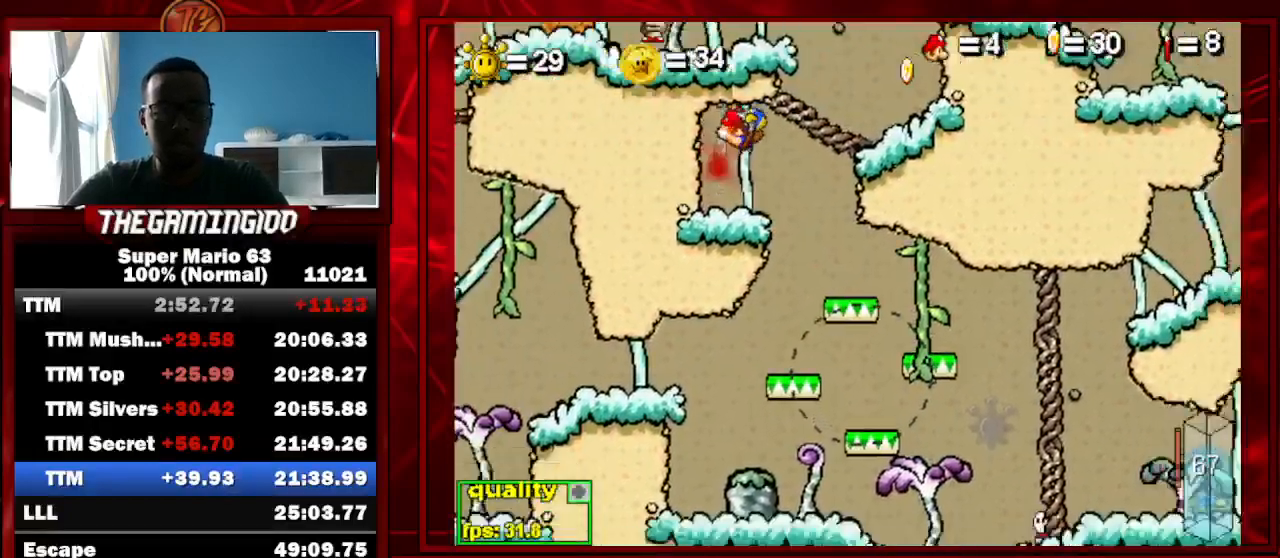
{"keys": [], "events": []}
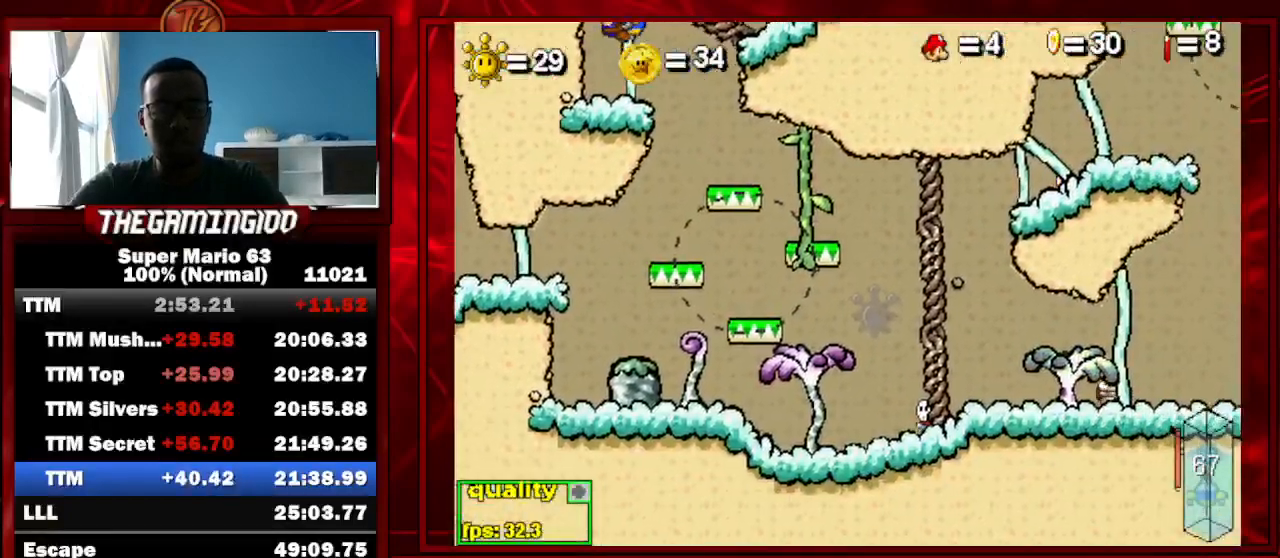
{"keys": [], "events": [[333, "shift_r", "down"], [400, "shift_r", "up"]]}
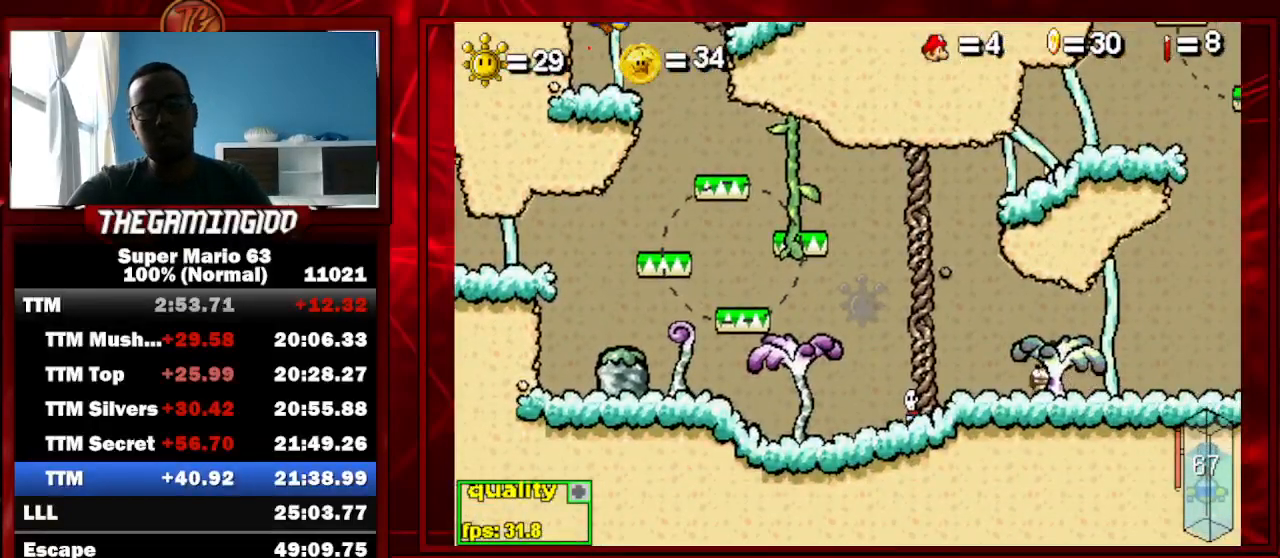
{"keys": ["shift_r"], "events": [[267, "shift_r", "down"], [300, "shift_r", "up"], [500, "shift_r", "down"]]}
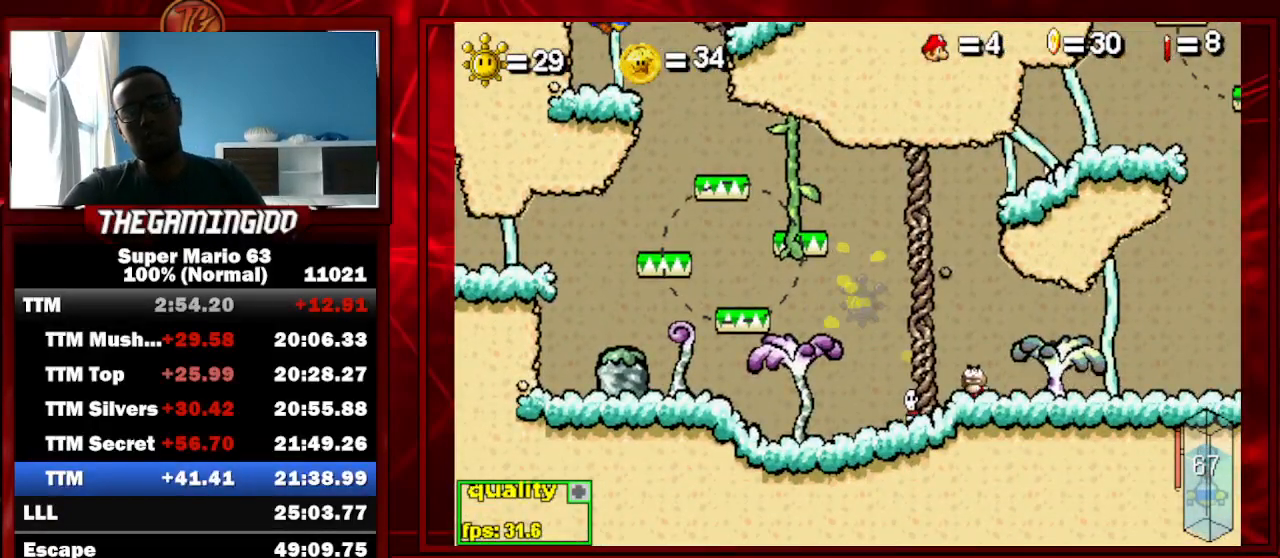
{"keys": [], "events": [[33, "shift_r", "up"], [167, "shift_r", "down"], [233, "shift_r", "up"], [333, "shift_r", "down"], [367, "shift_r", "up"], [400, "shift_r", "down"], [500, "shift_r", "up"]]}
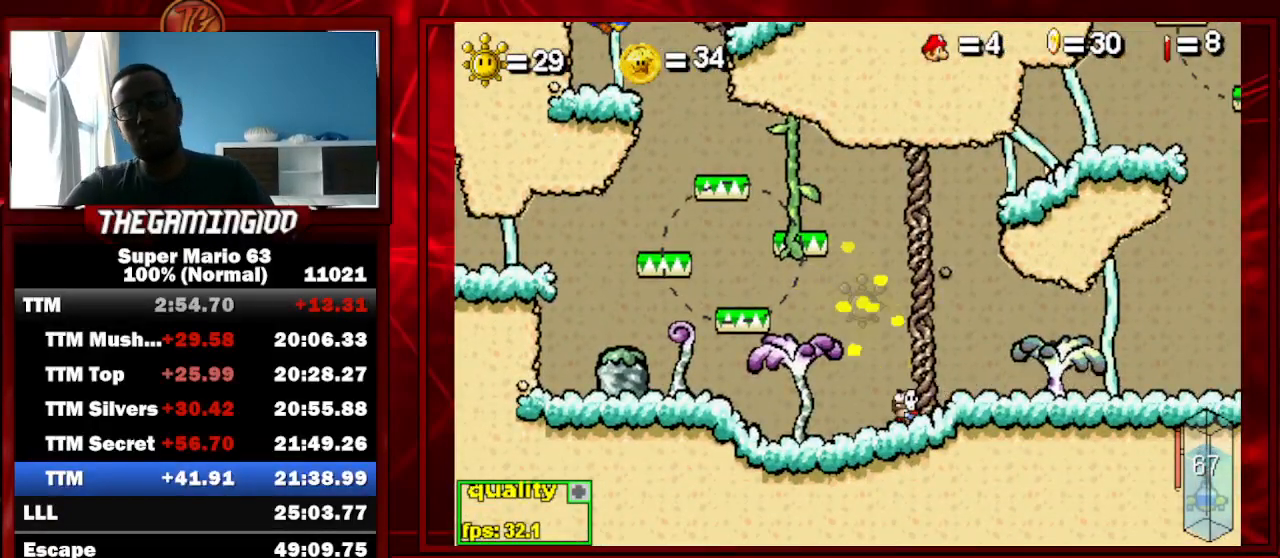
{"keys": [], "events": [[133, "shift_r", "down"], [233, "shift_r", "up"]]}
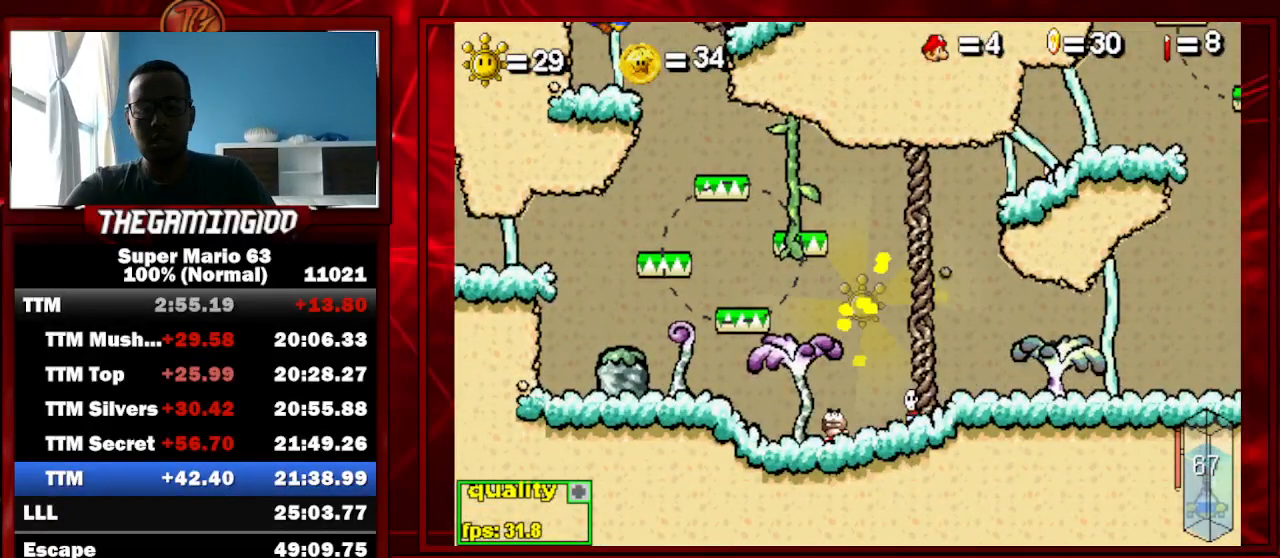
{"keys": [], "events": [[67, "shift_r", "down"], [100, "shift_r", "up"], [200, "shift_r", "down"], [267, "shift_r", "up"], [300, "shift_r", "down"], [333, "shift_r", "up"]]}
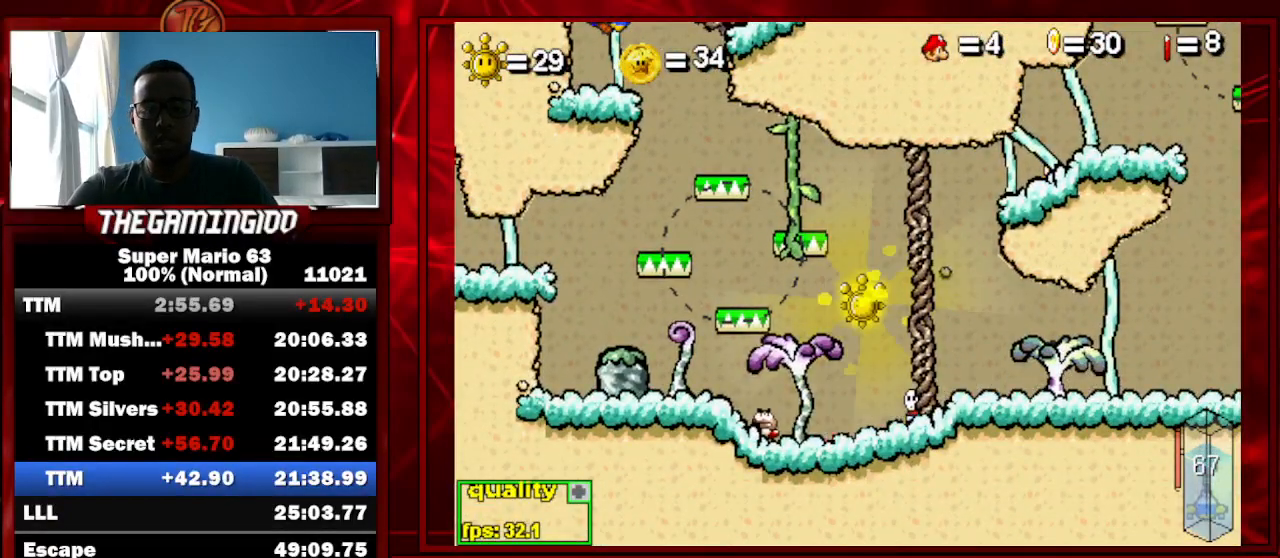
{"keys": ["shift_r"], "events": [[33, "shift_r", "down"], [133, "shift_r", "up"], [267, "shift_r", "down"], [300, "shift_r", "up"], [500, "shift_r", "down"]]}
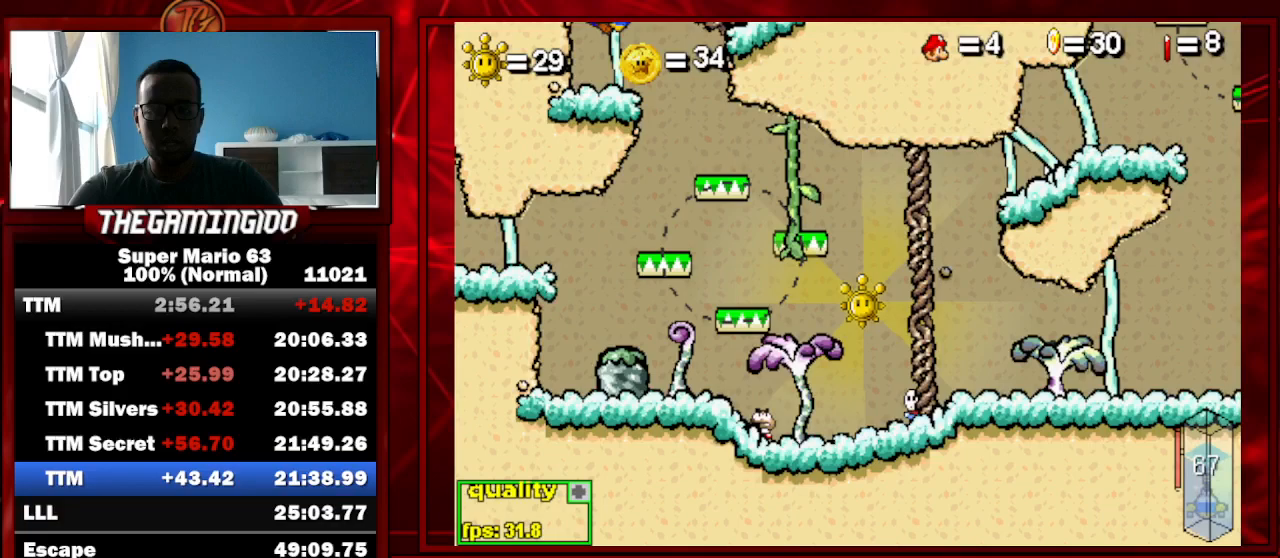
{"keys": ["right"], "events": [[67, "shift_r", "up"], [433, "right", "down"]]}
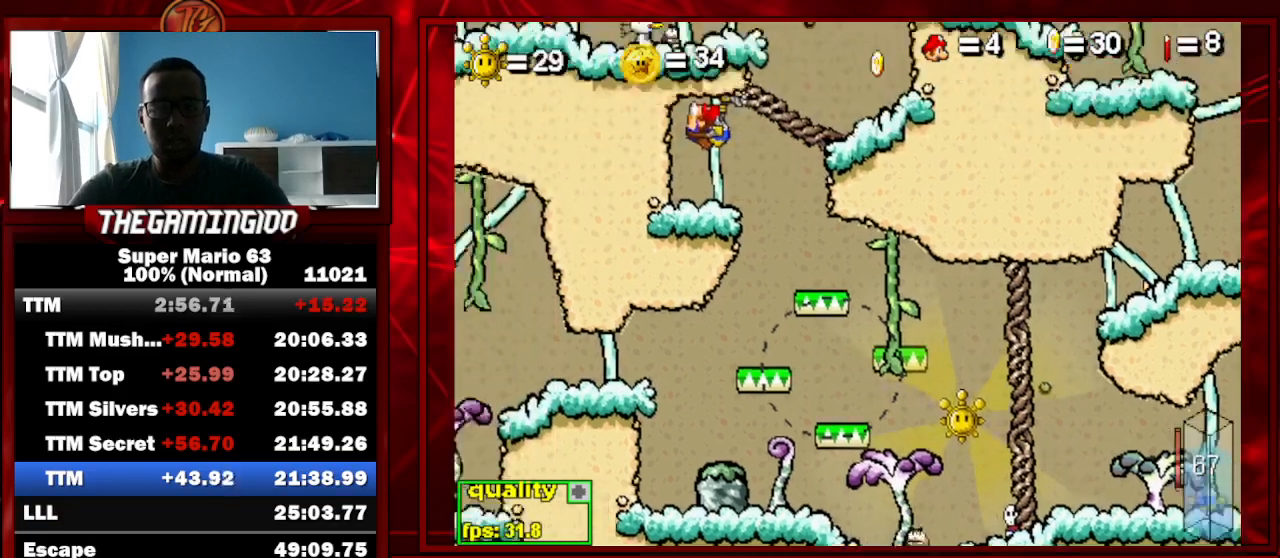
{"keys": ["right"], "events": []}